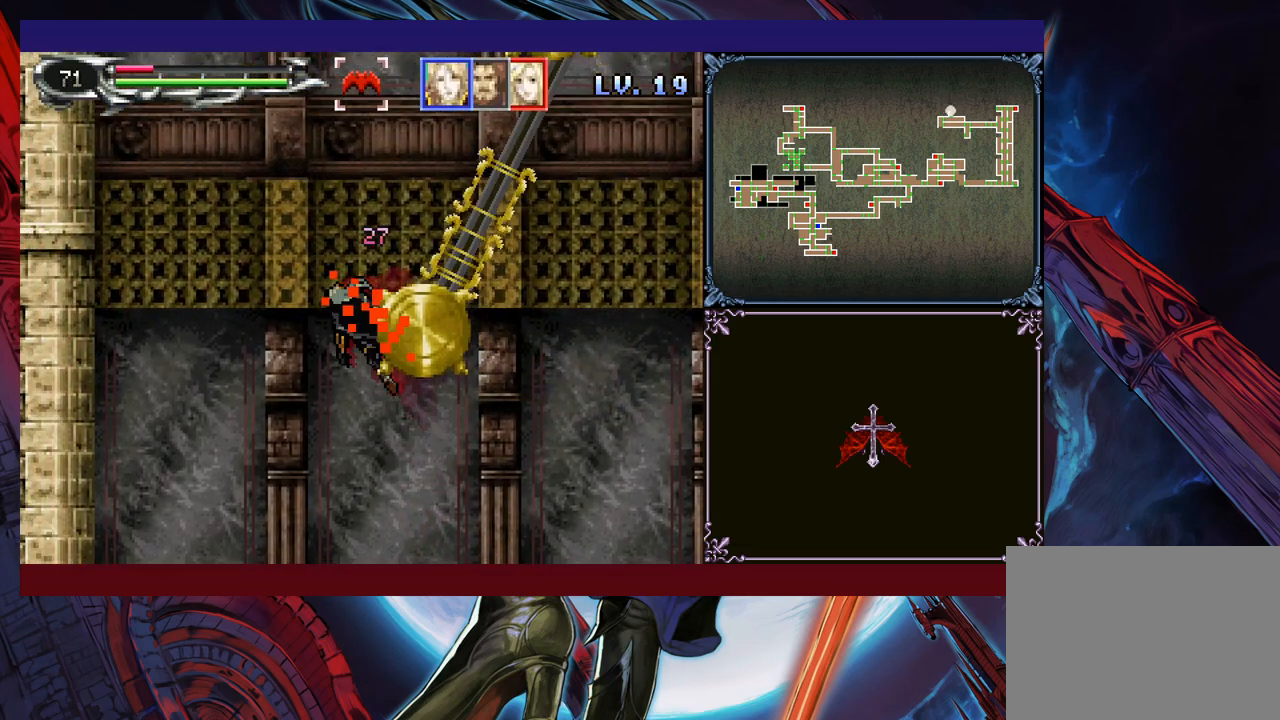
Gameplay with a controller (Xbox layout); each line is a JSON object with the inputs held at the frame after it. "events" lists button and stick changes between this image and that frame as [ms after this image, input, new state], when the widget could be followed in between. Not read: L2 R2 R3 right_stick.
{"buttons": [], "left_stick": "up", "events": [[50, "left_stick", "up-right"], [233, "B", "up"], [350, "left_stick", "up"]]}
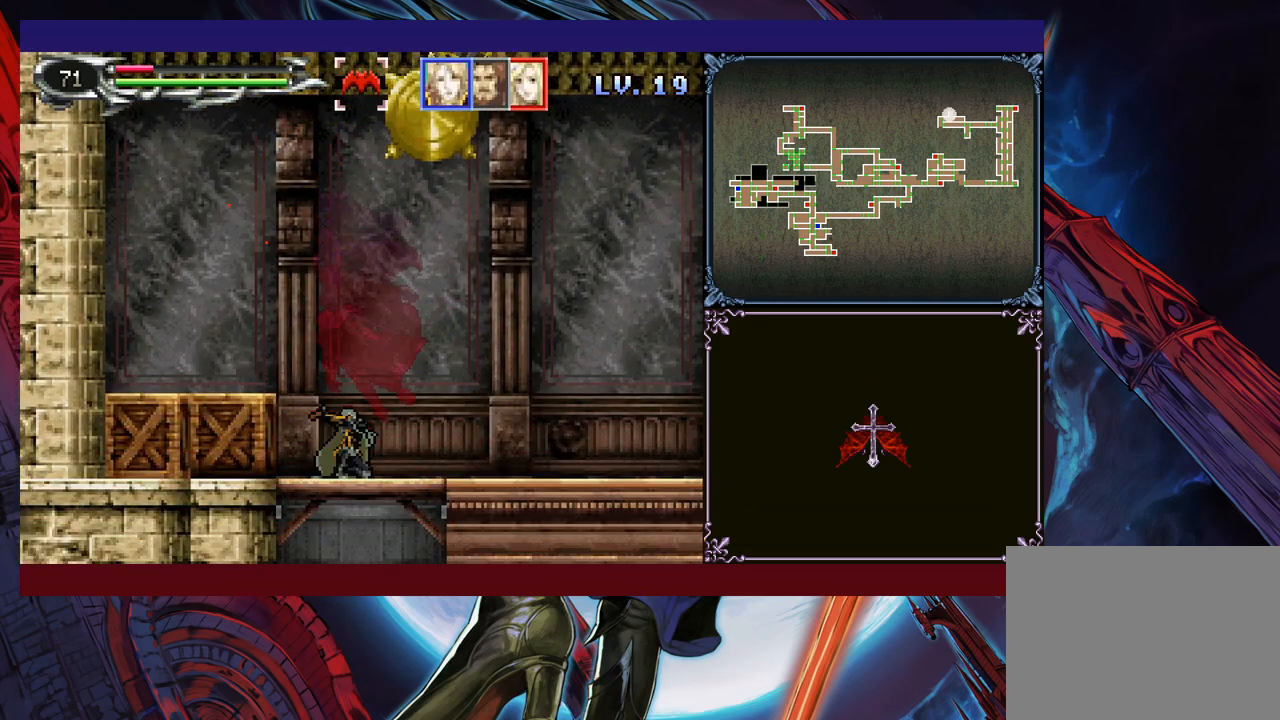
{"buttons": ["A", "B"], "left_stick": "left", "events": [[50, "left_stick", "up-left"], [100, "B", "down"], [150, "left_stick", "center"], [200, "B", "up"], [250, "B", "down"], [400, "A", "down"], [500, "left_stick", "left"]]}
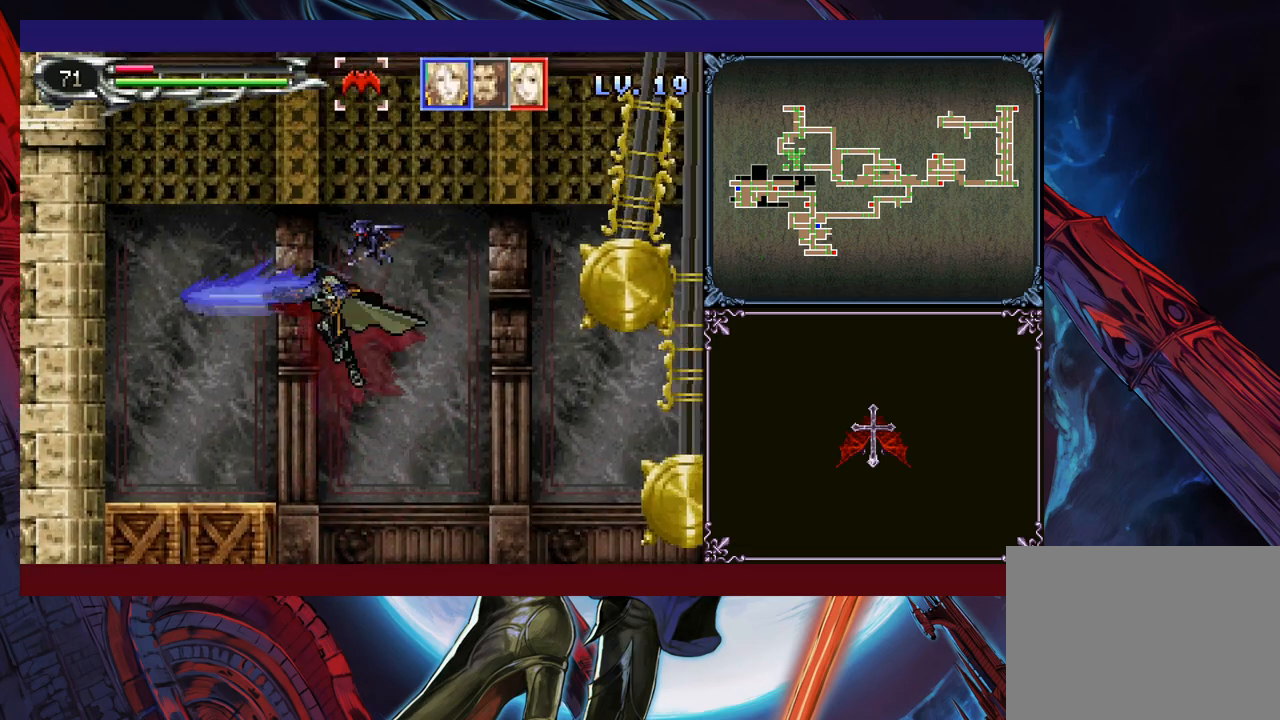
{"buttons": ["B"], "left_stick": "center", "events": [[150, "A", "up"], [200, "B", "up"], [500, "B", "down"], [500, "left_stick", "center"]]}
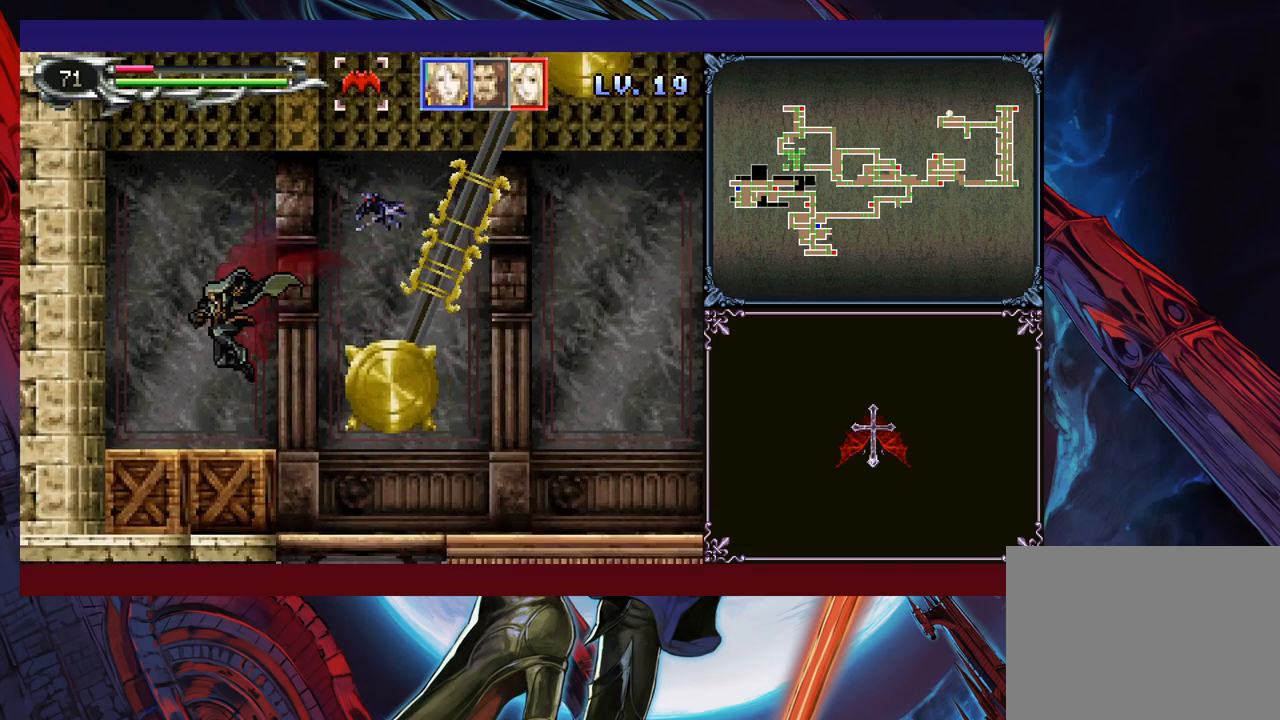
{"buttons": [], "left_stick": "center", "events": [[33, "left_stick", "right"], [83, "A", "down"], [200, "left_stick", "center"], [233, "A", "up"], [250, "left_stick", "left"], [283, "B", "up"], [400, "left_stick", "center"]]}
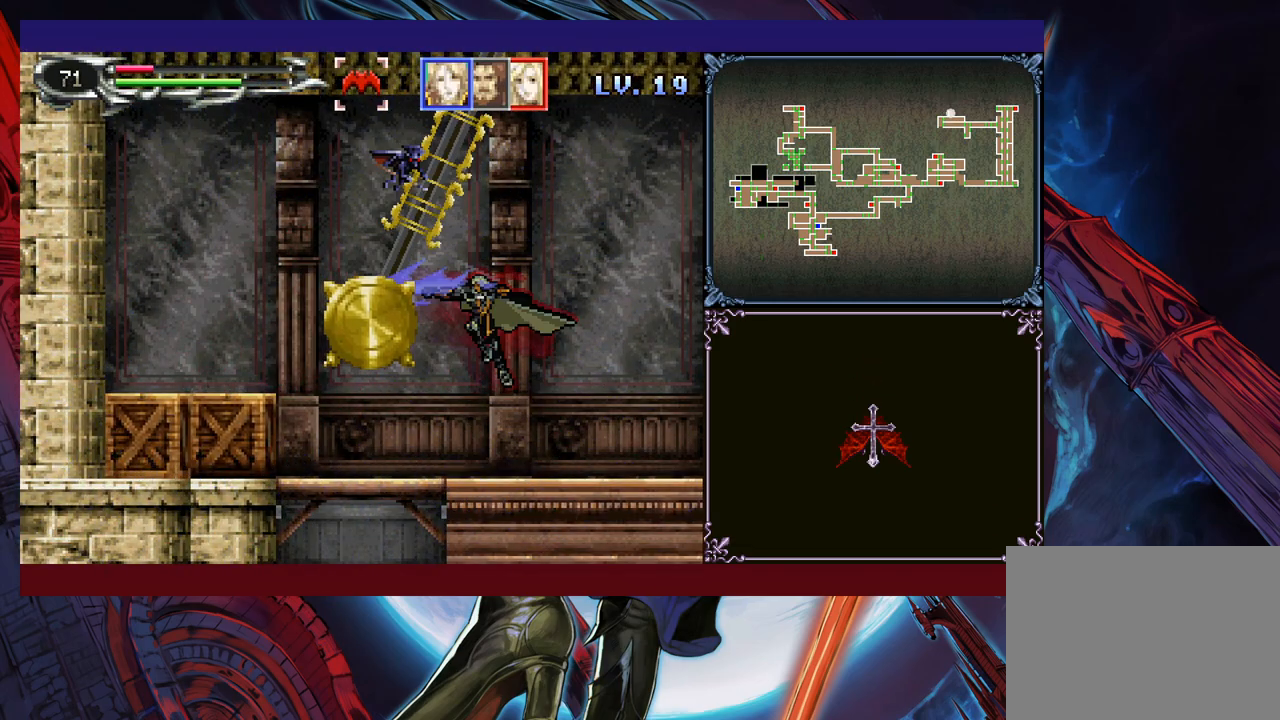
{"buttons": [], "left_stick": "left", "events": [[300, "left_stick", "left"]]}
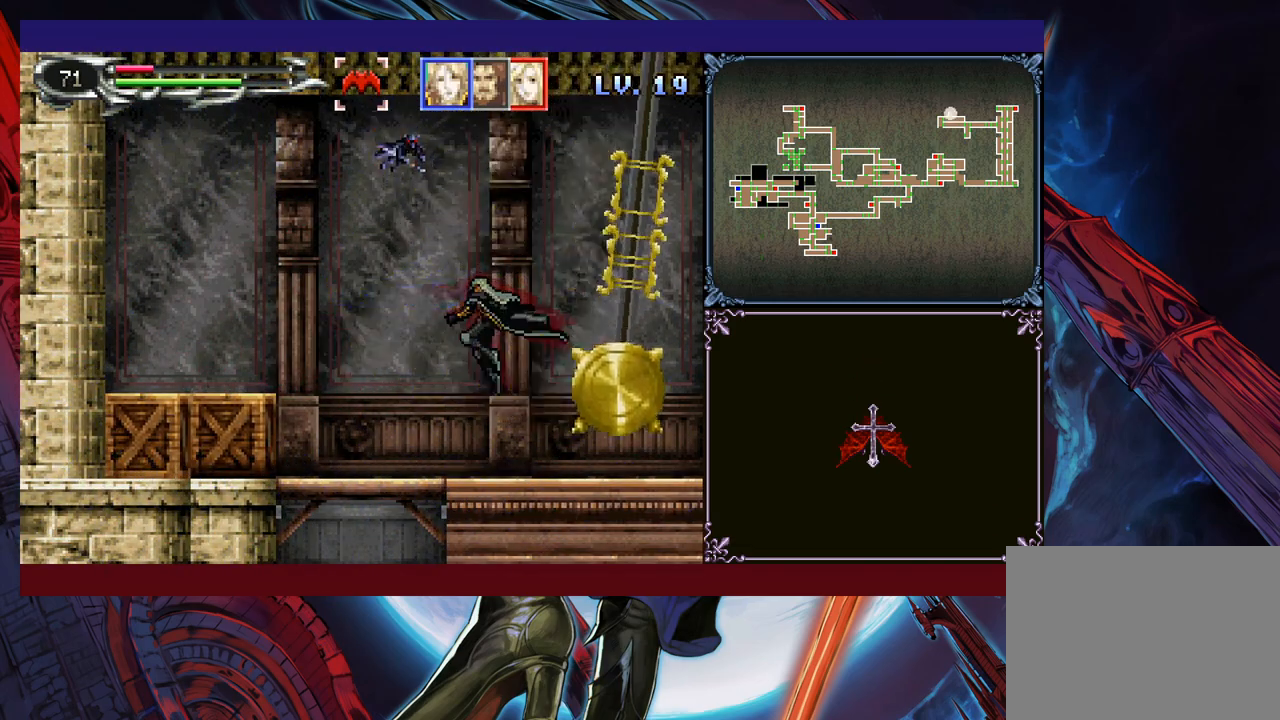
{"buttons": ["A", "B"], "left_stick": "right", "events": [[300, "left_stick", "center"], [350, "left_stick", "right"], [400, "B", "down"], [483, "A", "down"]]}
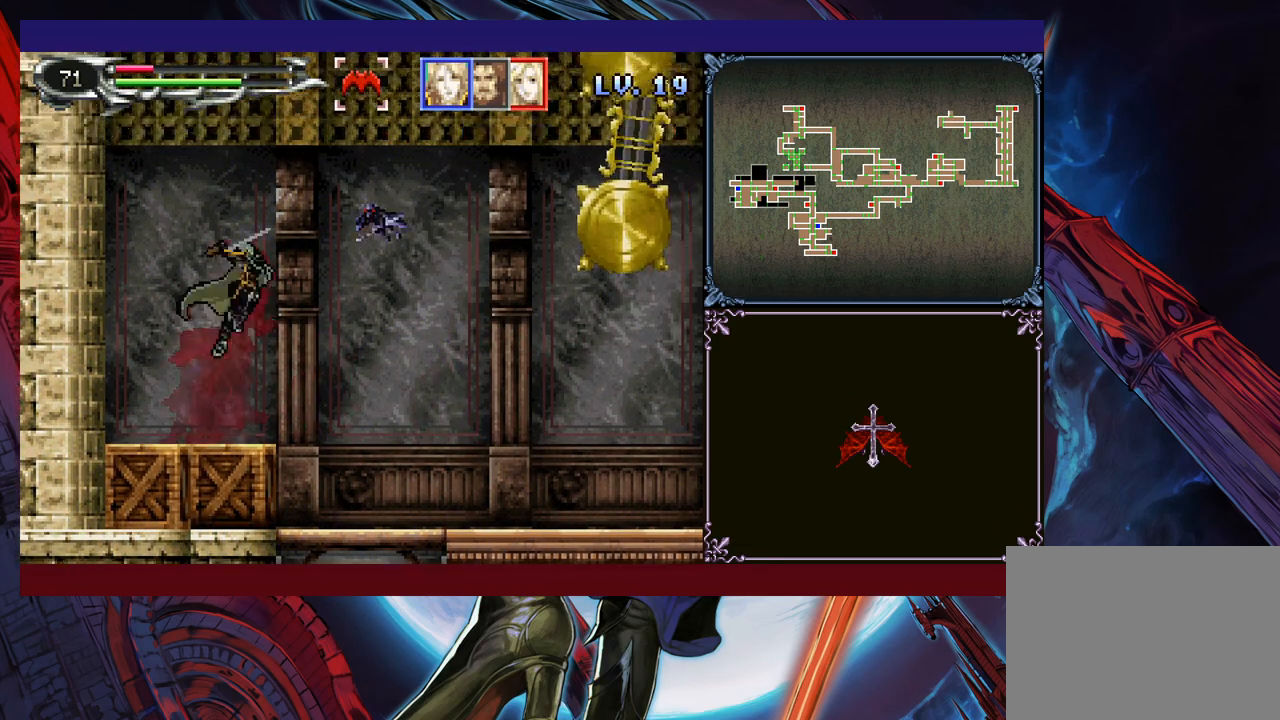
{"buttons": [], "left_stick": "up-right", "events": [[150, "left_stick", "left"], [283, "A", "up"], [350, "B", "up"], [383, "left_stick", "right"], [500, "left_stick", "up-right"]]}
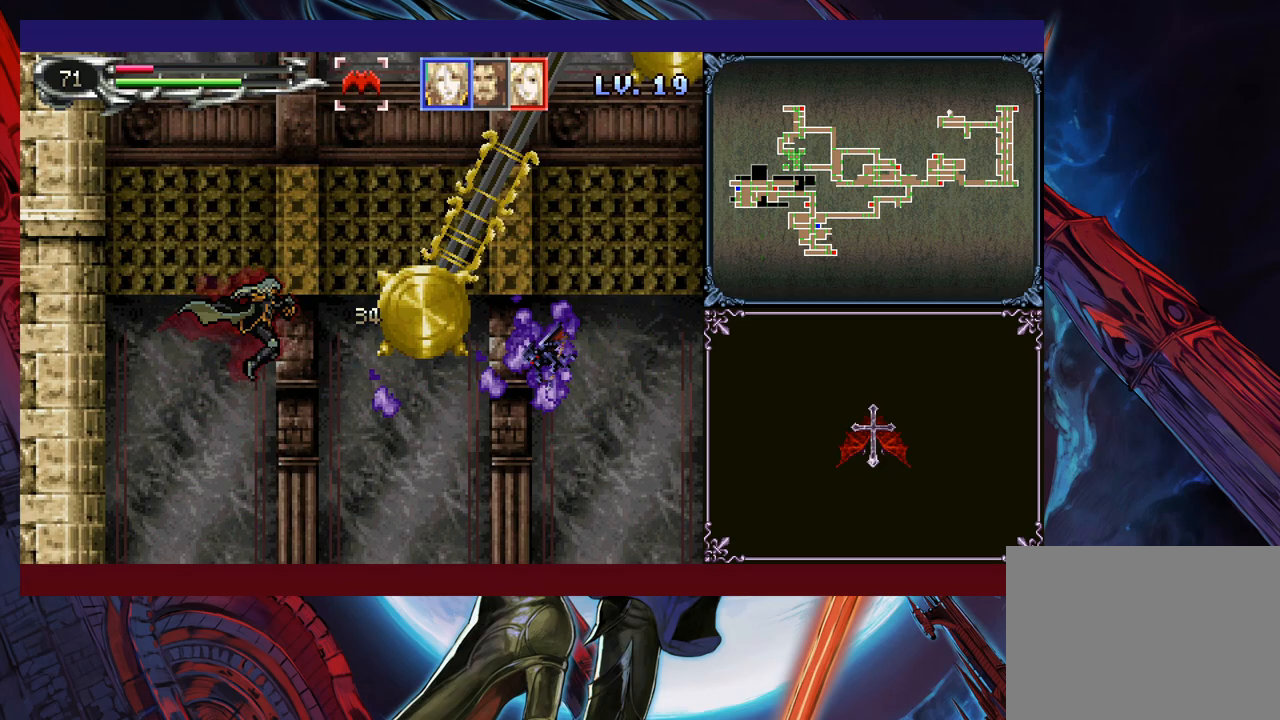
{"buttons": [], "left_stick": "up-right", "events": [[50, "Y", "down"], [200, "Y", "up"]]}
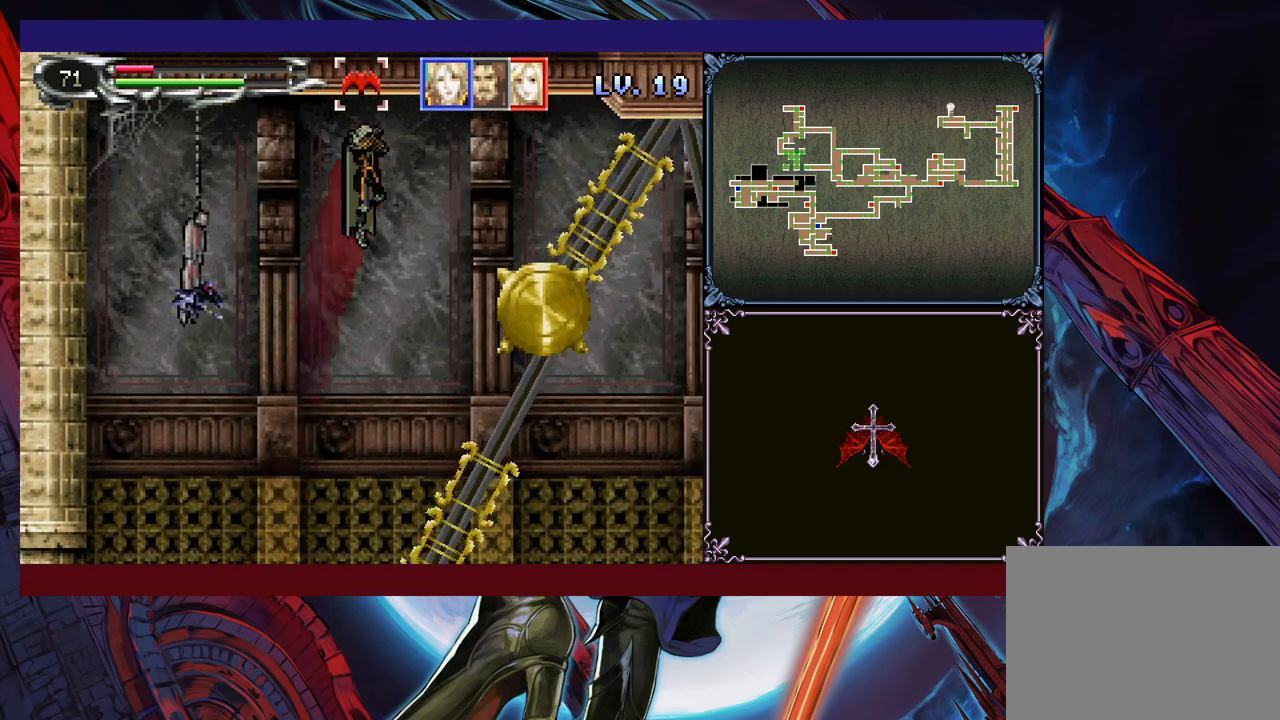
{"buttons": ["B"], "left_stick": "down-right", "events": [[400, "B", "down"], [500, "left_stick", "down-right"]]}
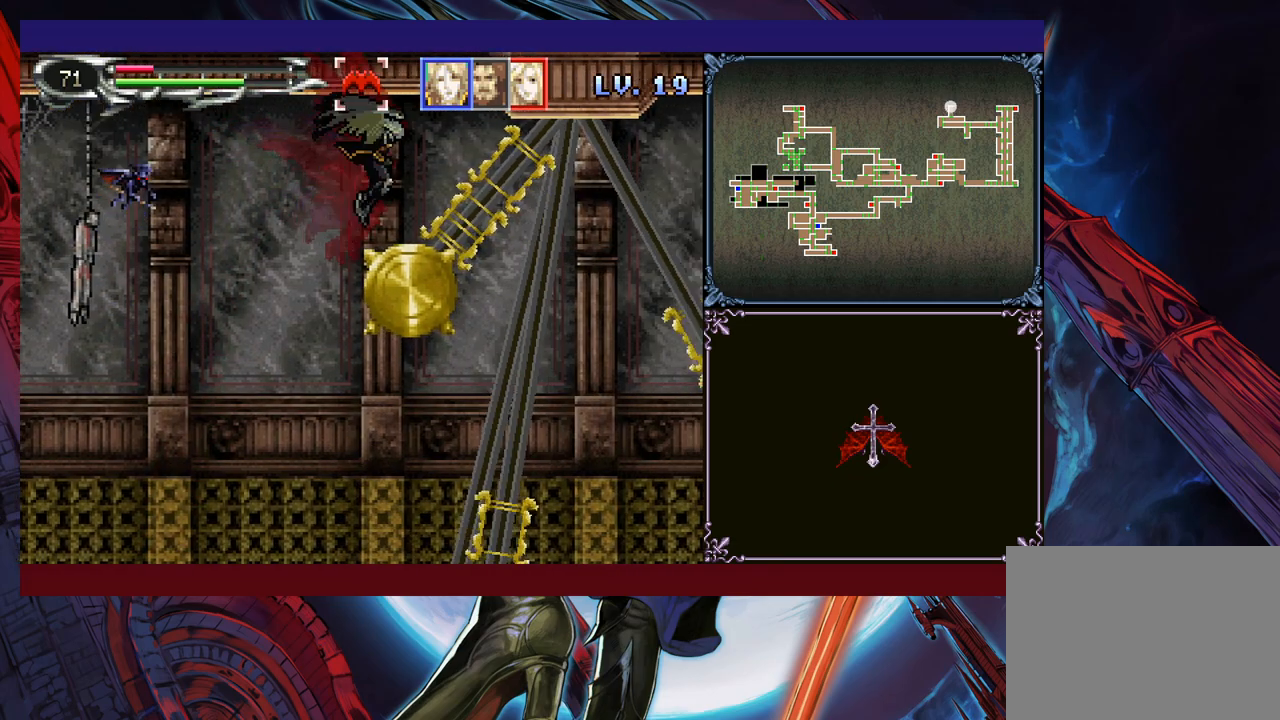
{"buttons": [], "left_stick": "center", "events": [[50, "B", "up"], [150, "left_stick", "right"], [400, "left_stick", "left"], [450, "left_stick", "center"]]}
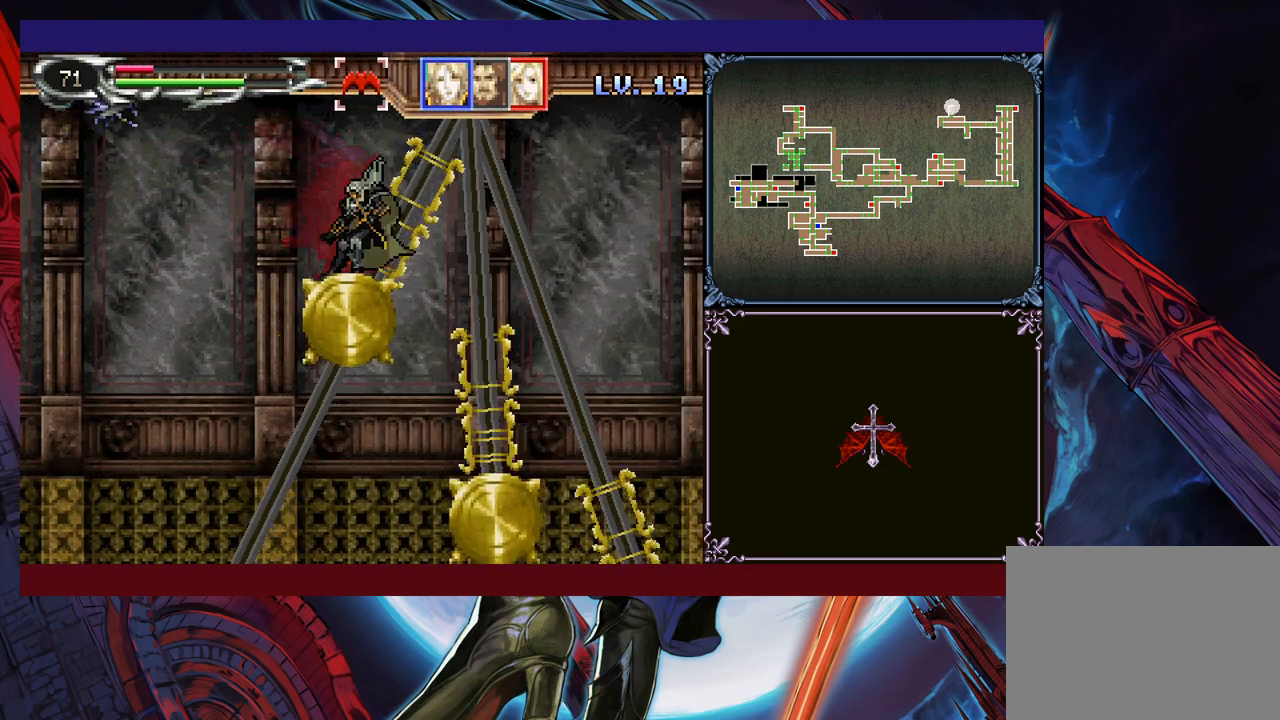
{"buttons": [], "left_stick": "center", "events": []}
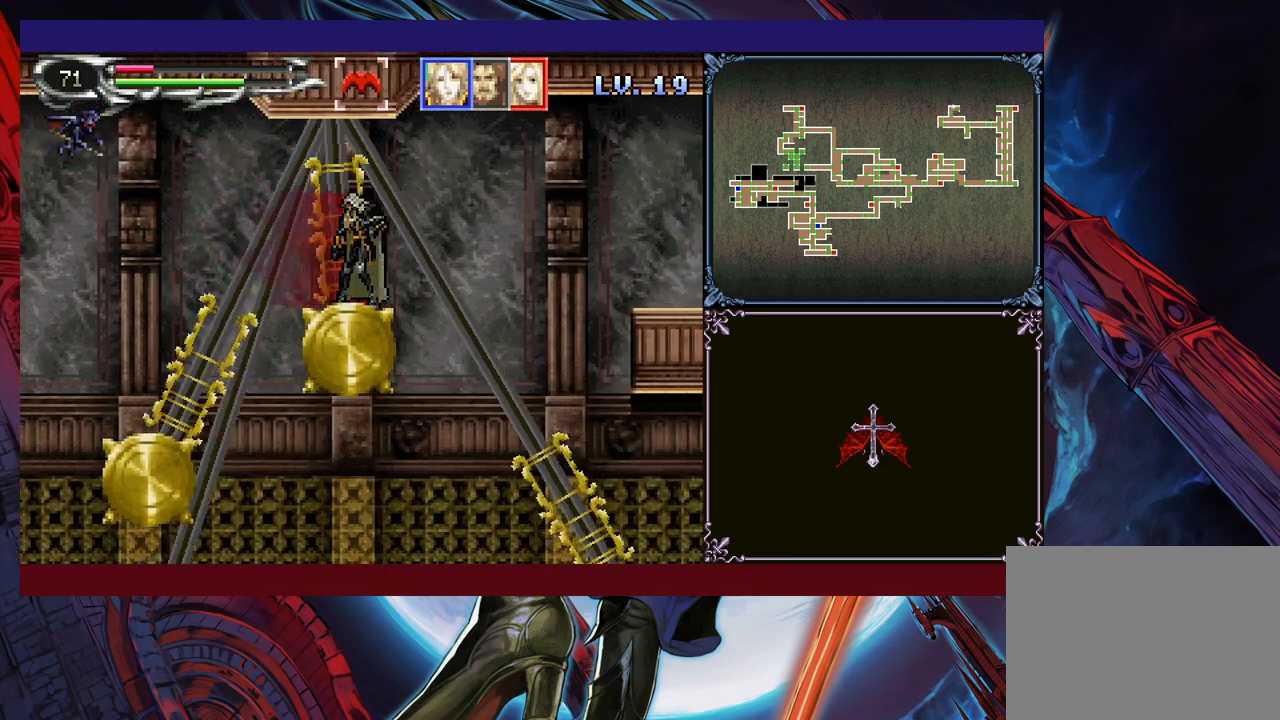
{"buttons": [], "left_stick": "right", "events": [[133, "Y", "down"], [150, "B", "down"], [150, "Y", "up"], [150, "left_stick", "right"], [233, "B", "up"]]}
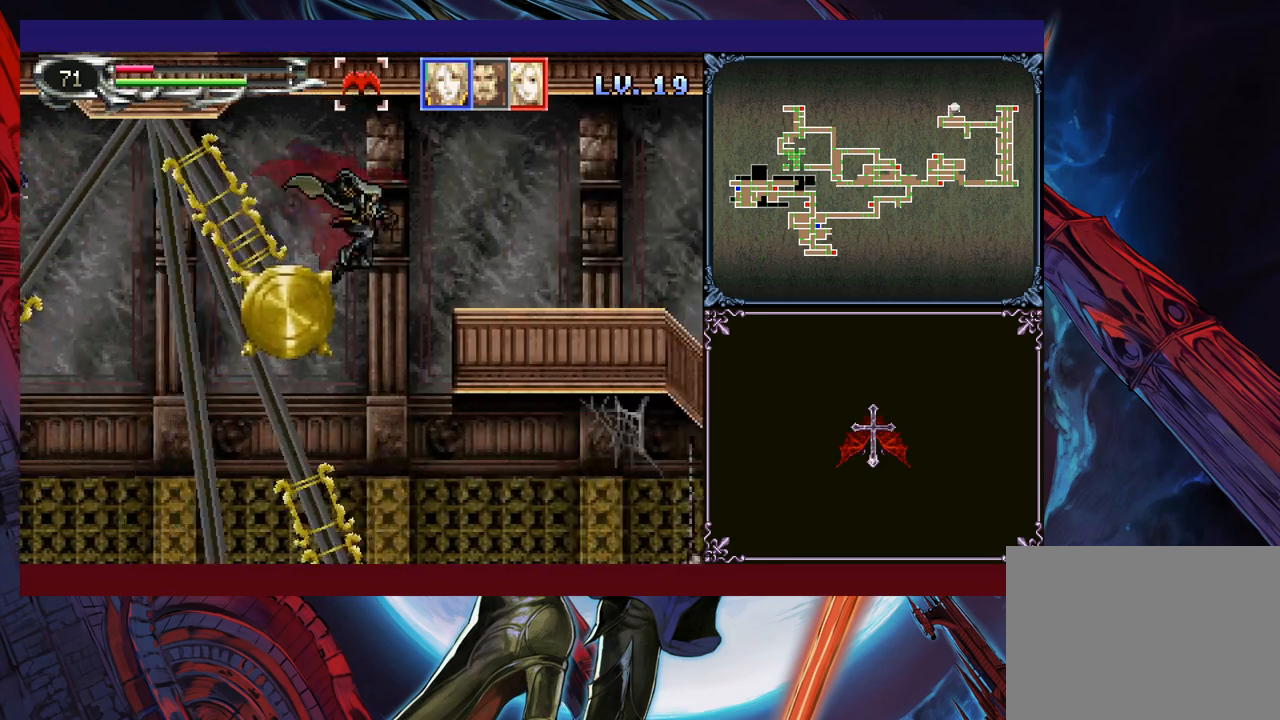
{"buttons": ["Y"], "left_stick": "left", "events": [[50, "B", "down"], [250, "B", "up"], [300, "left_stick", "down-right"], [350, "B", "down"], [400, "B", "up"], [483, "left_stick", "left"], [500, "Y", "down"]]}
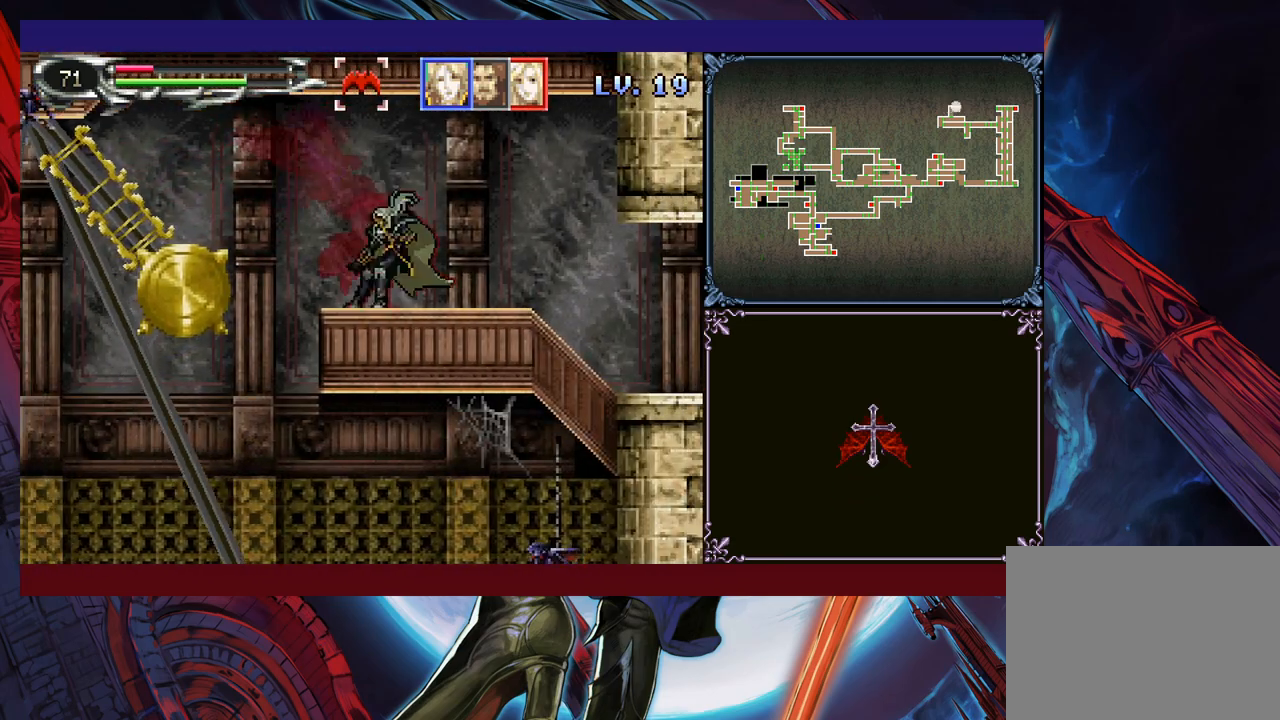
{"buttons": [], "left_stick": "down-right", "events": [[33, "B", "down"], [33, "Y", "up"], [83, "left_stick", "down-right"], [100, "B", "up"], [150, "B", "down"], [200, "B", "up"], [233, "B", "down"], [300, "B", "up"], [400, "Y", "down"], [400, "left_stick", "left"], [450, "B", "down"], [450, "Y", "up"], [500, "B", "up"], [500, "left_stick", "down-right"]]}
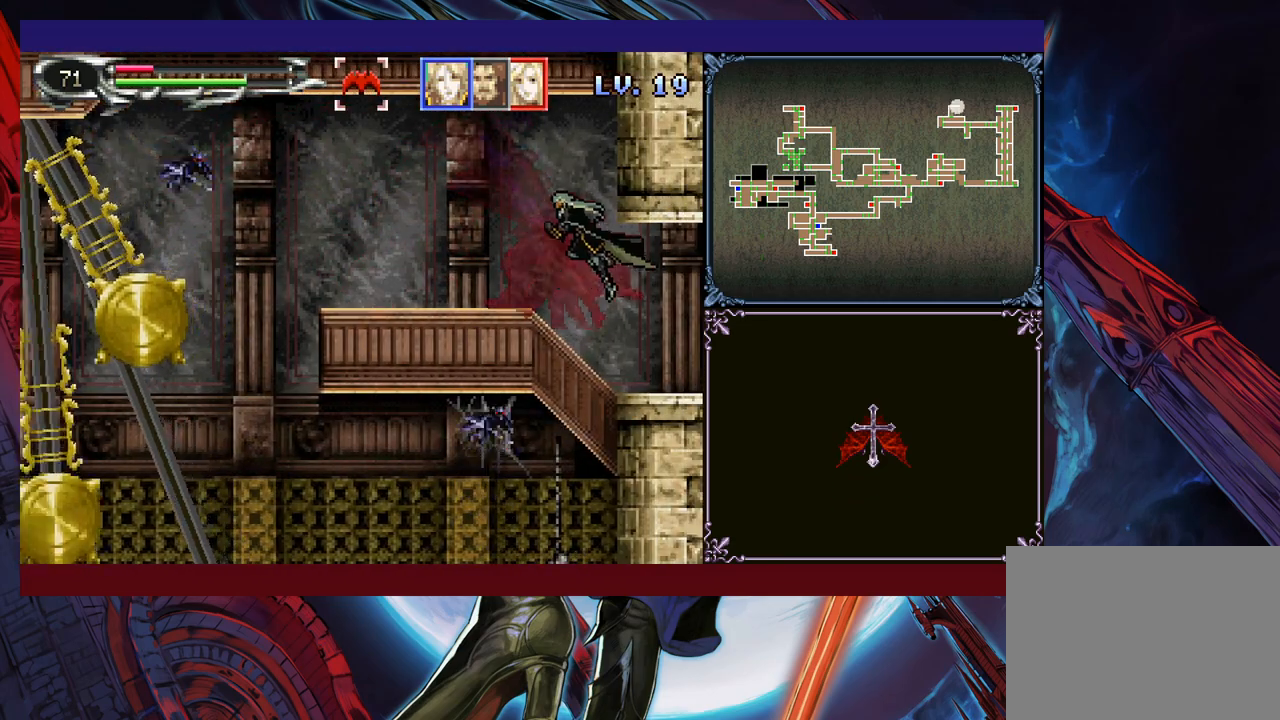
{"buttons": [], "left_stick": "down-right", "events": []}
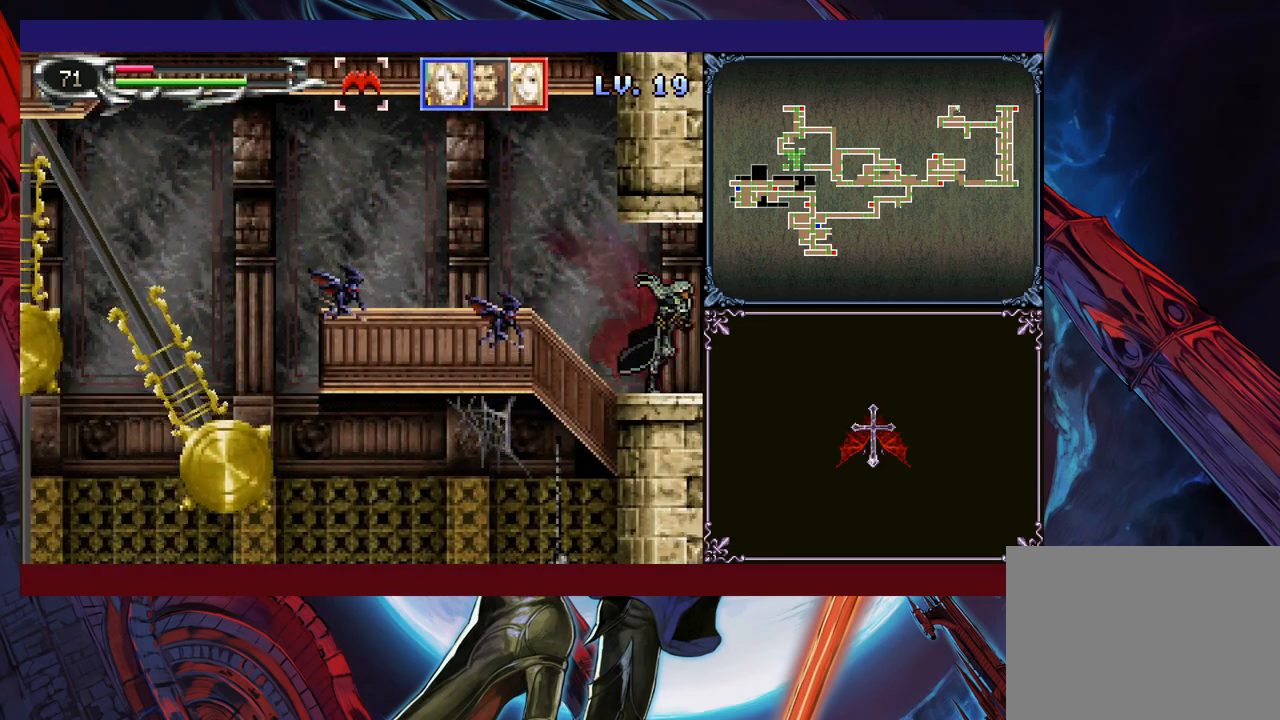
{"buttons": ["B"], "left_stick": "down-right", "events": [[483, "B", "down"]]}
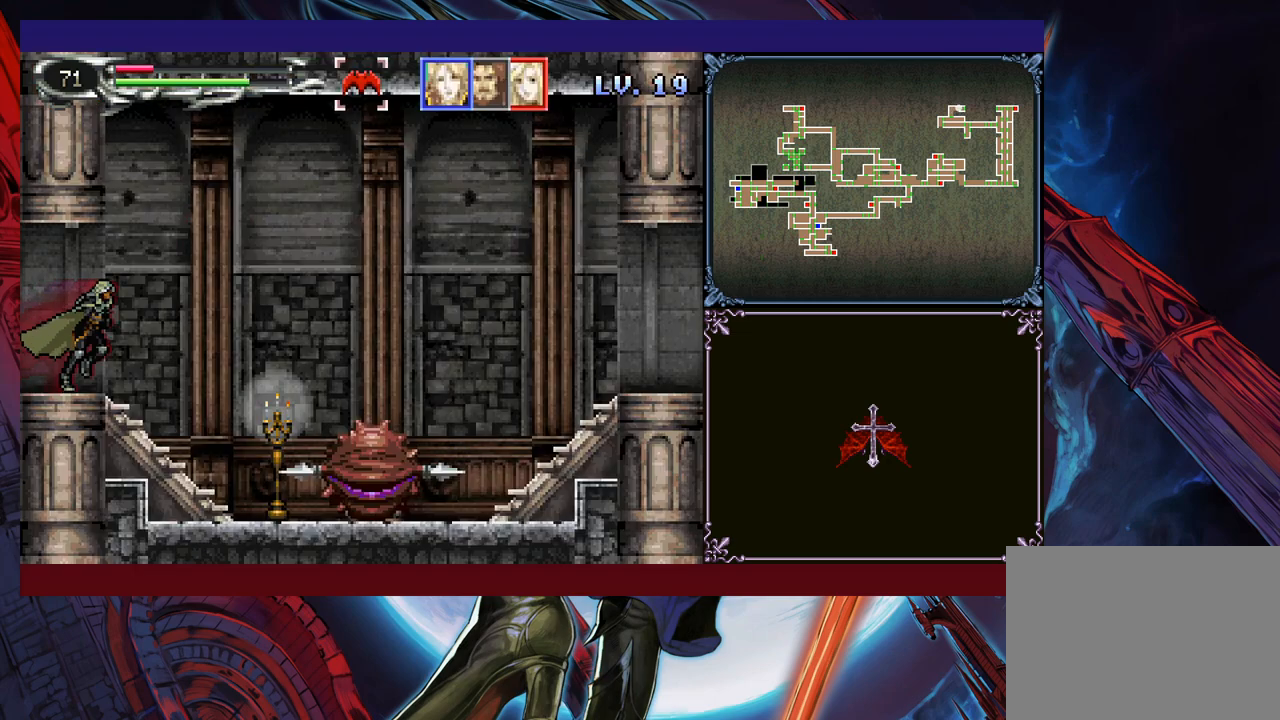
{"buttons": [], "left_stick": "down-right", "events": [[233, "B", "up"]]}
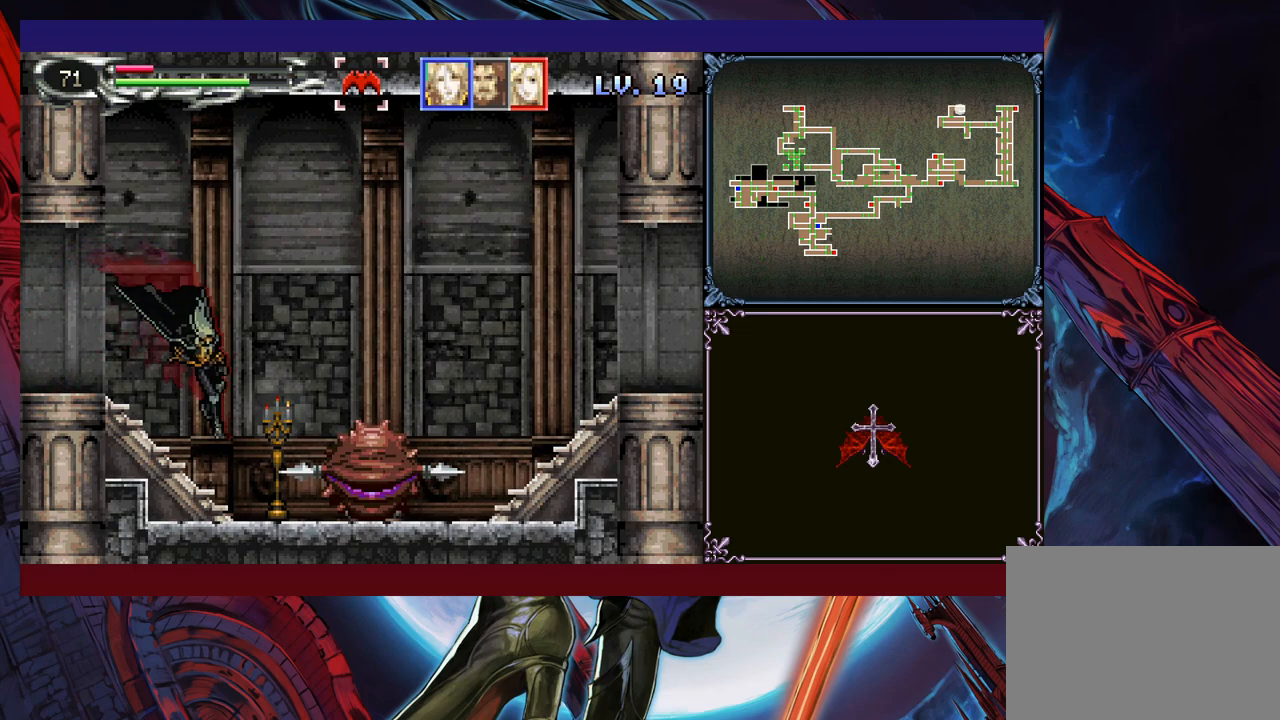
{"buttons": [], "left_stick": "down-right", "events": [[33, "A", "down"], [100, "A", "up"], [150, "left_stick", "center"], [350, "B", "down"], [400, "B", "up"], [400, "left_stick", "right"], [483, "left_stick", "down-right"]]}
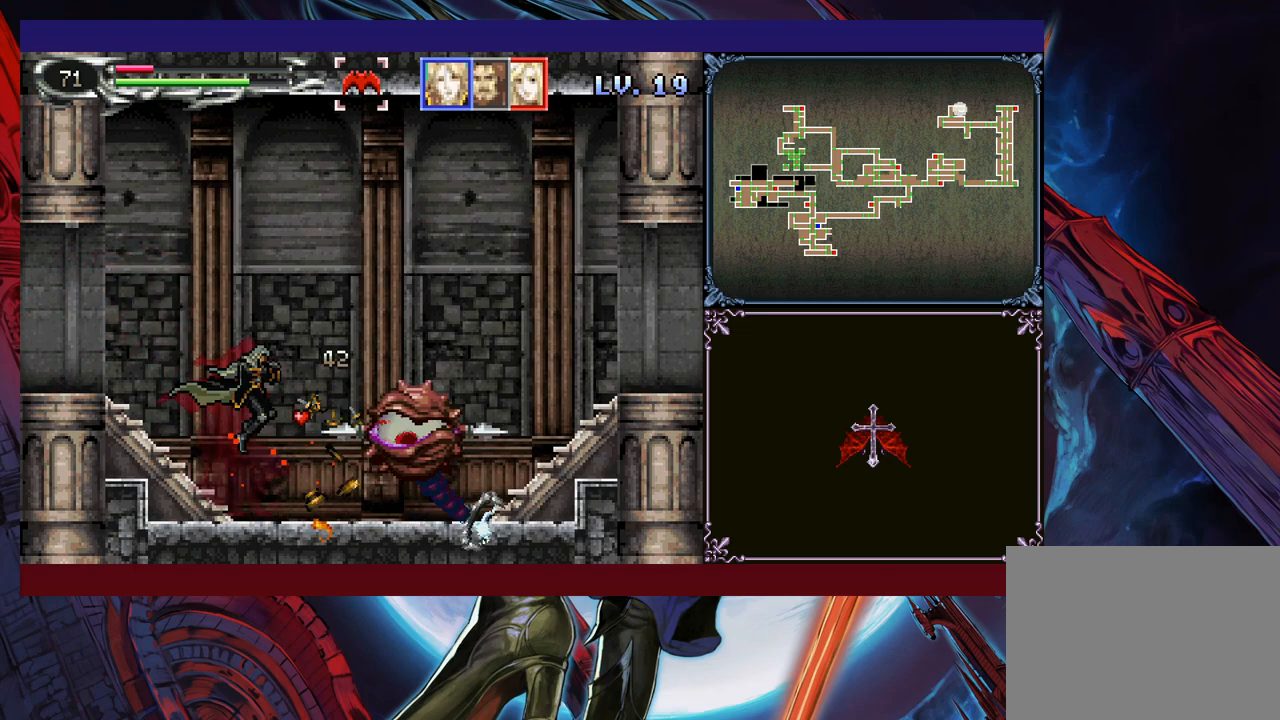
{"buttons": [], "left_stick": "center", "events": [[33, "A", "down"], [50, "A", "up"], [150, "left_stick", "right"], [283, "B", "down"], [333, "A", "down"], [333, "B", "up"], [383, "left_stick", "center"], [400, "A", "up"]]}
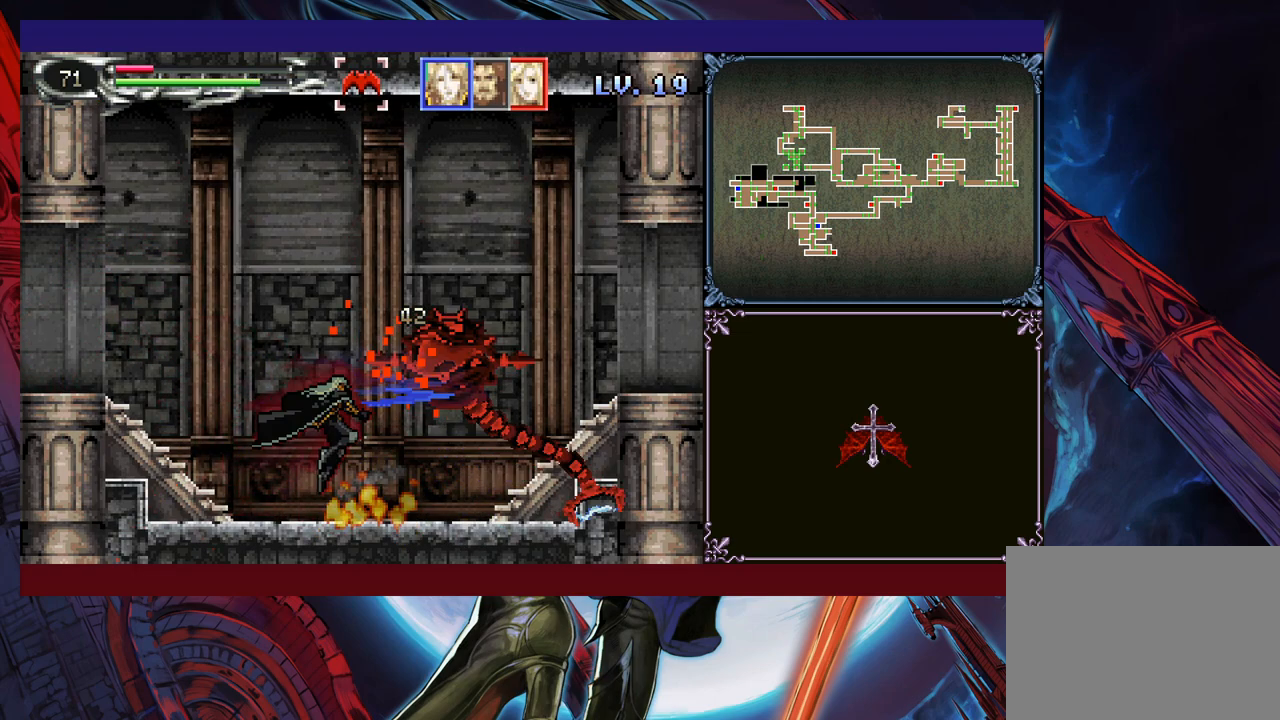
{"buttons": [], "left_stick": "right", "events": [[150, "left_stick", "right"], [200, "B", "down"], [233, "A", "down"], [283, "B", "up"], [333, "A", "up"]]}
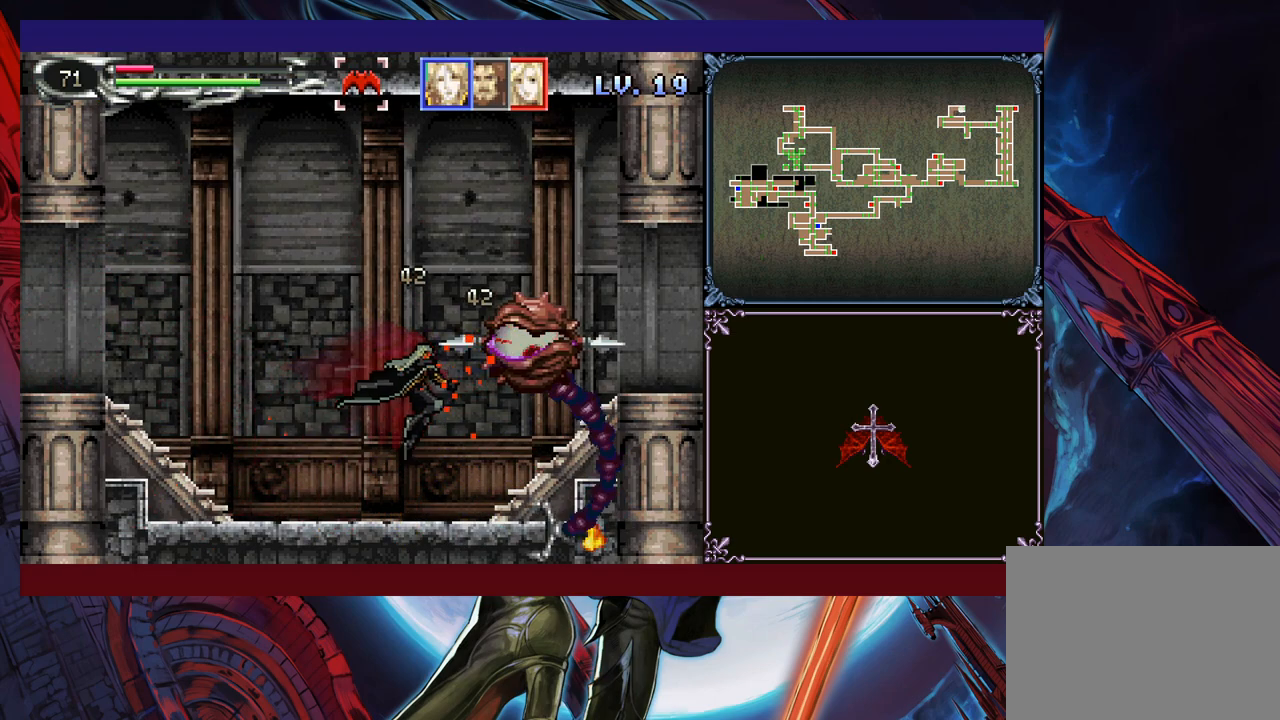
{"buttons": [], "left_stick": "down-right", "events": [[150, "left_stick", "left"], [200, "Y", "down"], [233, "B", "down"], [250, "Y", "up"], [250, "left_stick", "right"], [350, "B", "up"], [350, "left_stick", "down-right"], [433, "B", "down"], [500, "B", "up"]]}
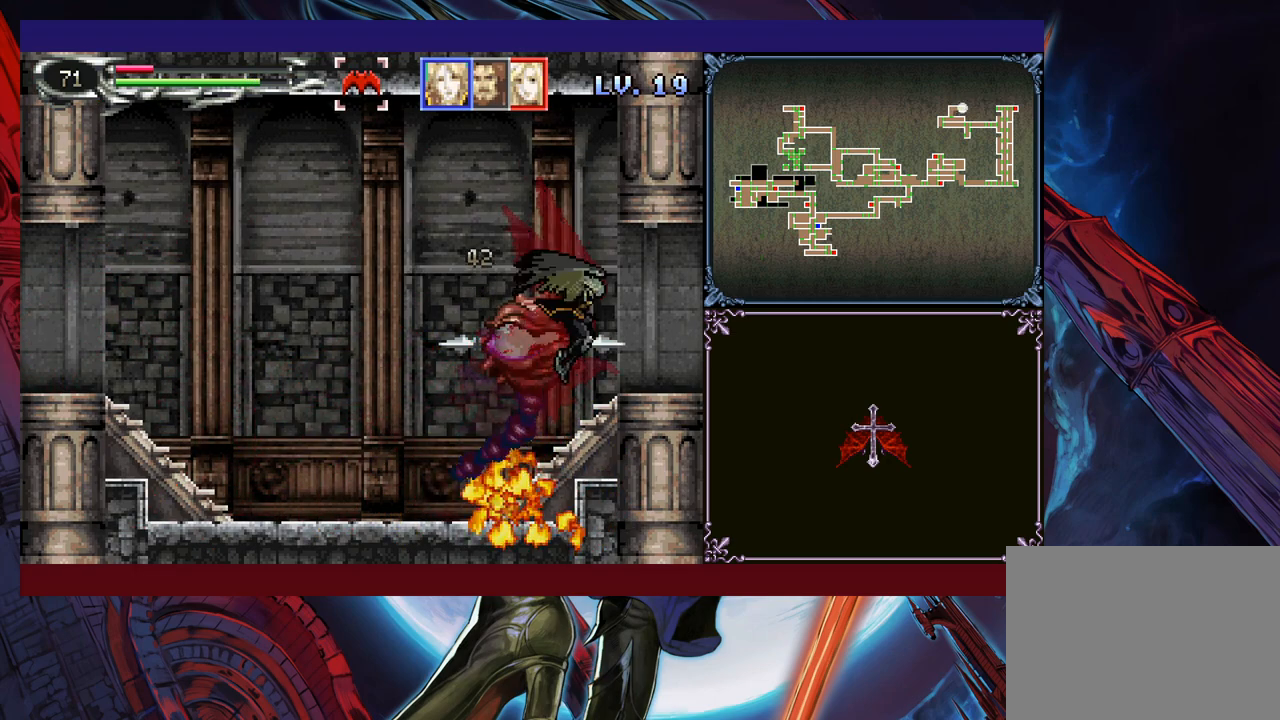
{"buttons": [], "left_stick": "down-right", "events": [[50, "B", "down"], [100, "B", "up"], [133, "left_stick", "left"], [183, "Y", "down"], [233, "B", "down"], [233, "Y", "up"], [233, "left_stick", "down-right"], [283, "B", "up"]]}
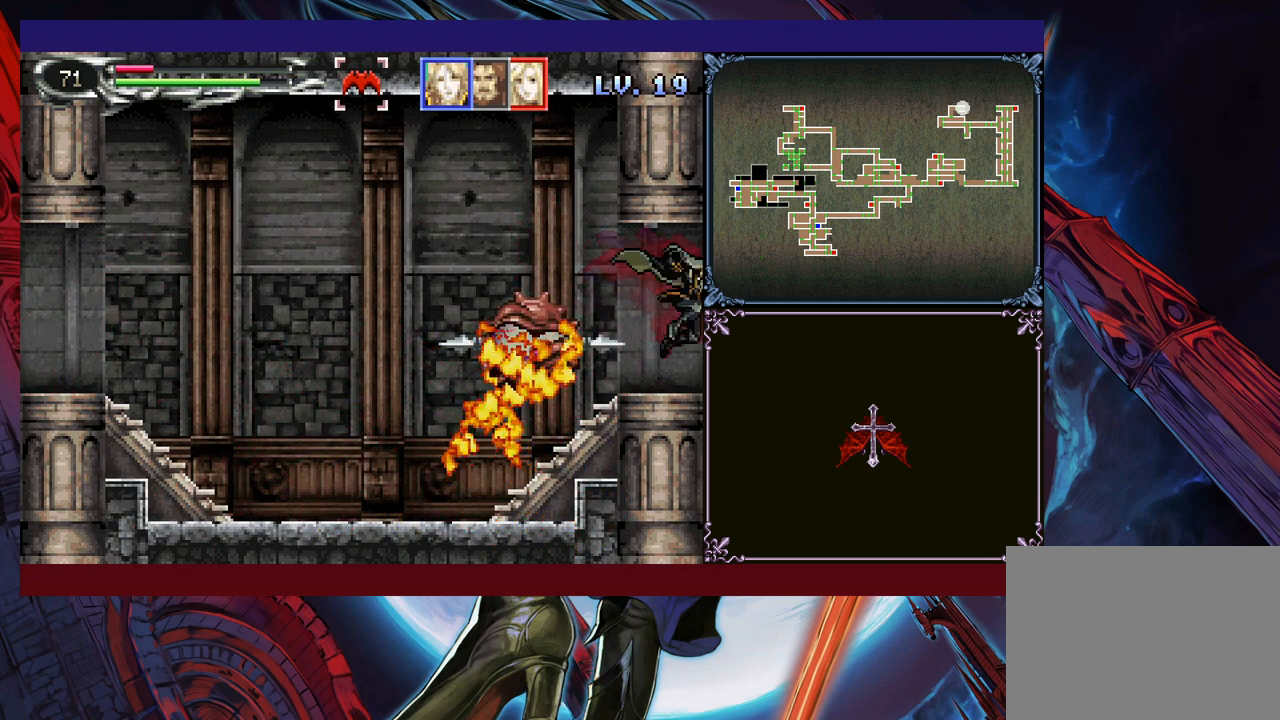
{"buttons": ["B"], "left_stick": "down-right", "events": [[450, "B", "down"]]}
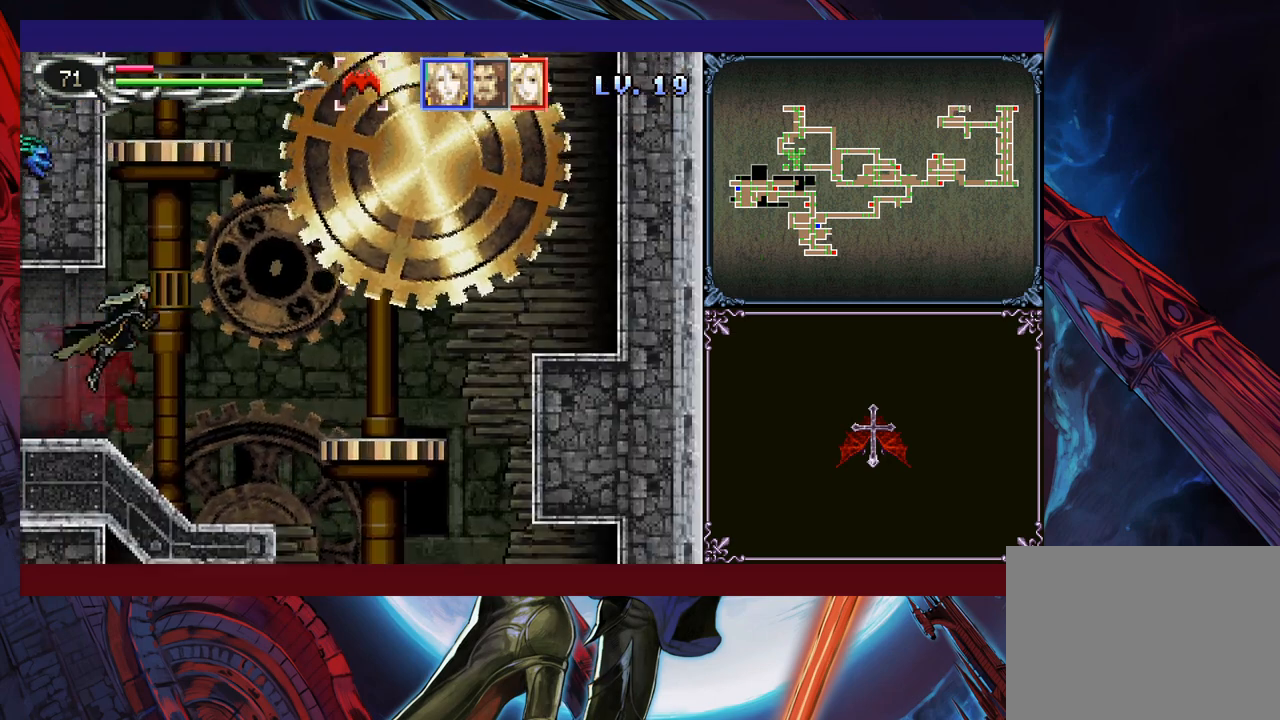
{"buttons": ["B"], "left_stick": "right", "events": [[83, "B", "up"], [250, "B", "down"], [300, "left_stick", "right"]]}
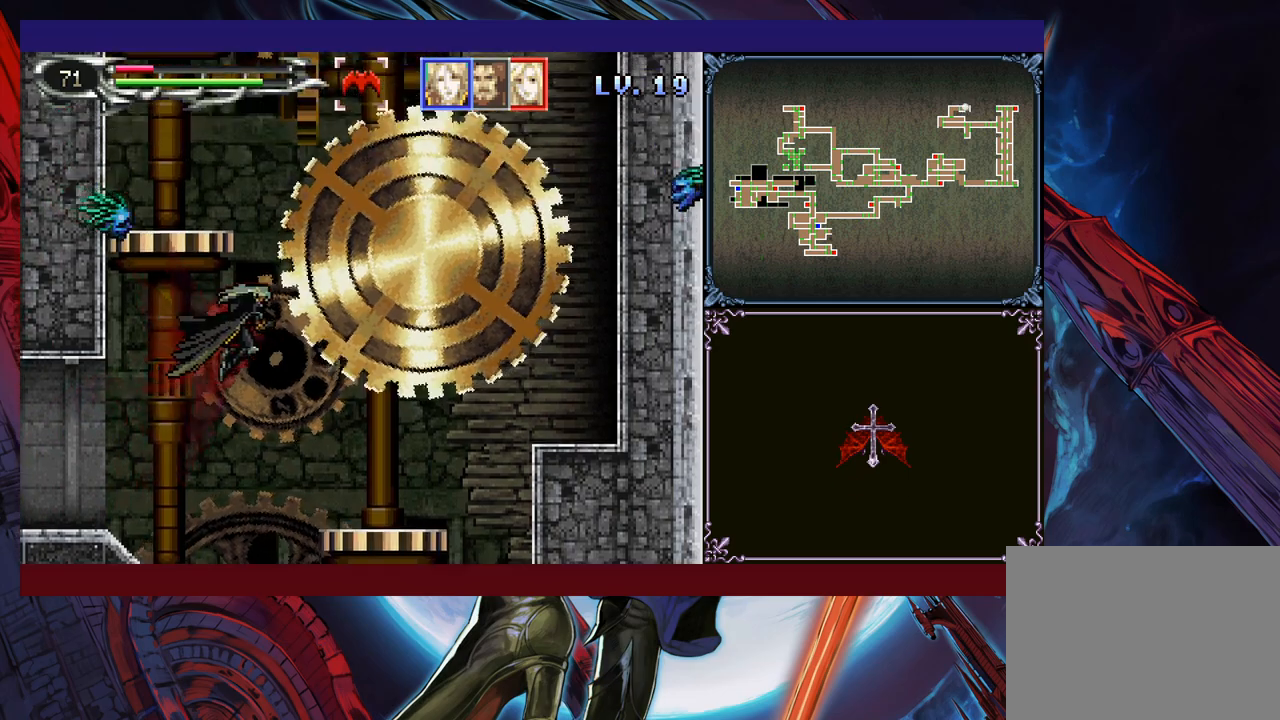
{"buttons": [], "left_stick": "down-right", "events": [[83, "B", "up"], [150, "left_stick", "left"], [200, "A", "down"], [233, "left_stick", "down-right"], [300, "A", "up"]]}
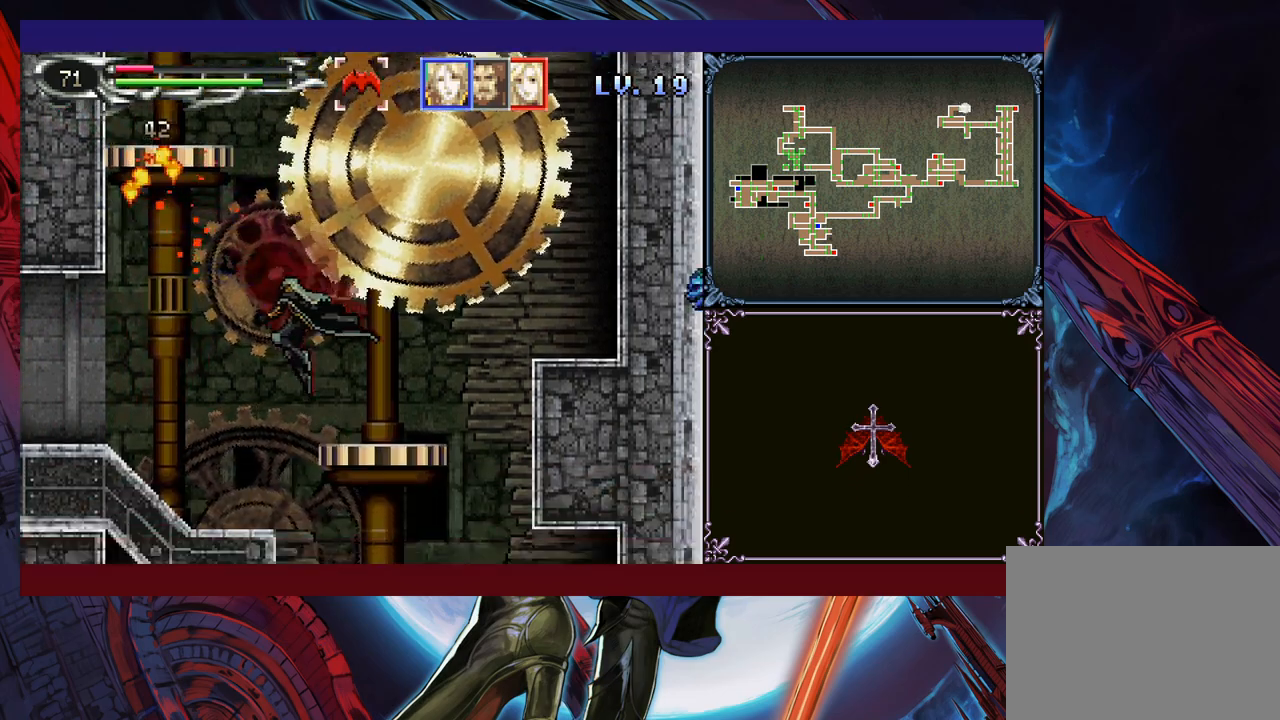
{"buttons": ["B"], "left_stick": "left", "events": [[200, "B", "down"], [233, "left_stick", "left"]]}
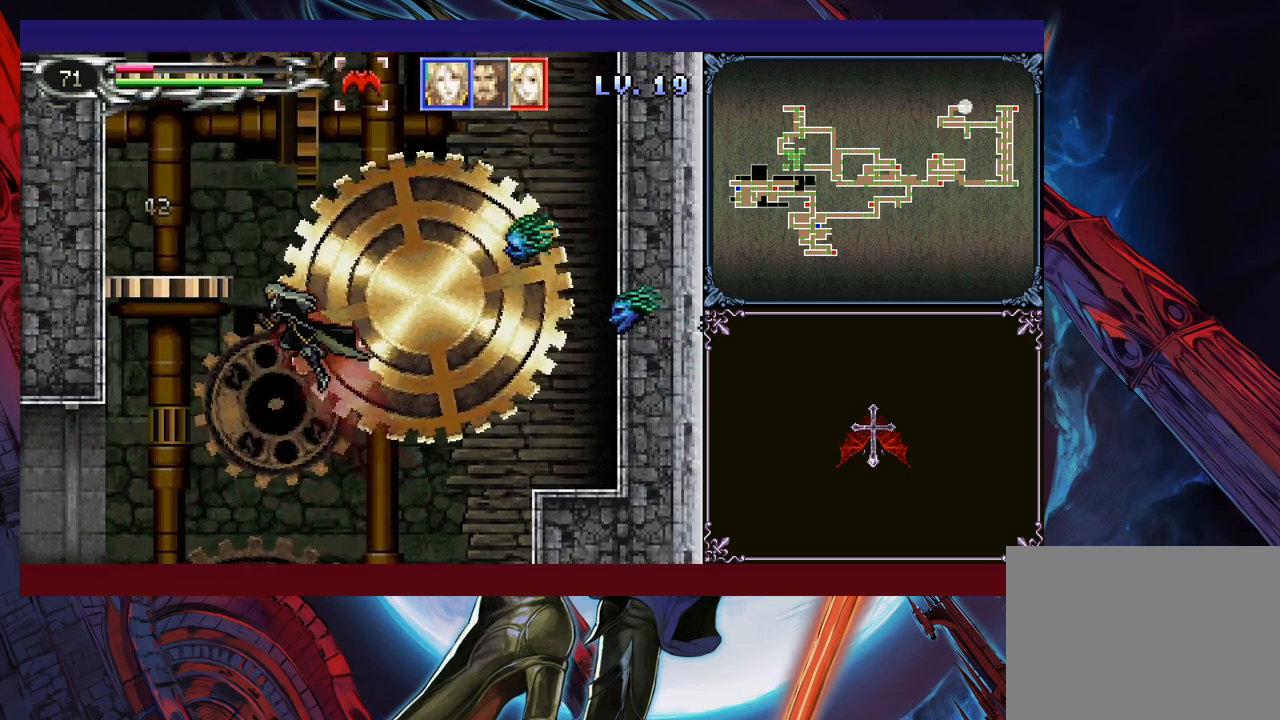
{"buttons": [], "left_stick": "left", "events": [[50, "B", "up"], [100, "B", "down"], [350, "B", "up"]]}